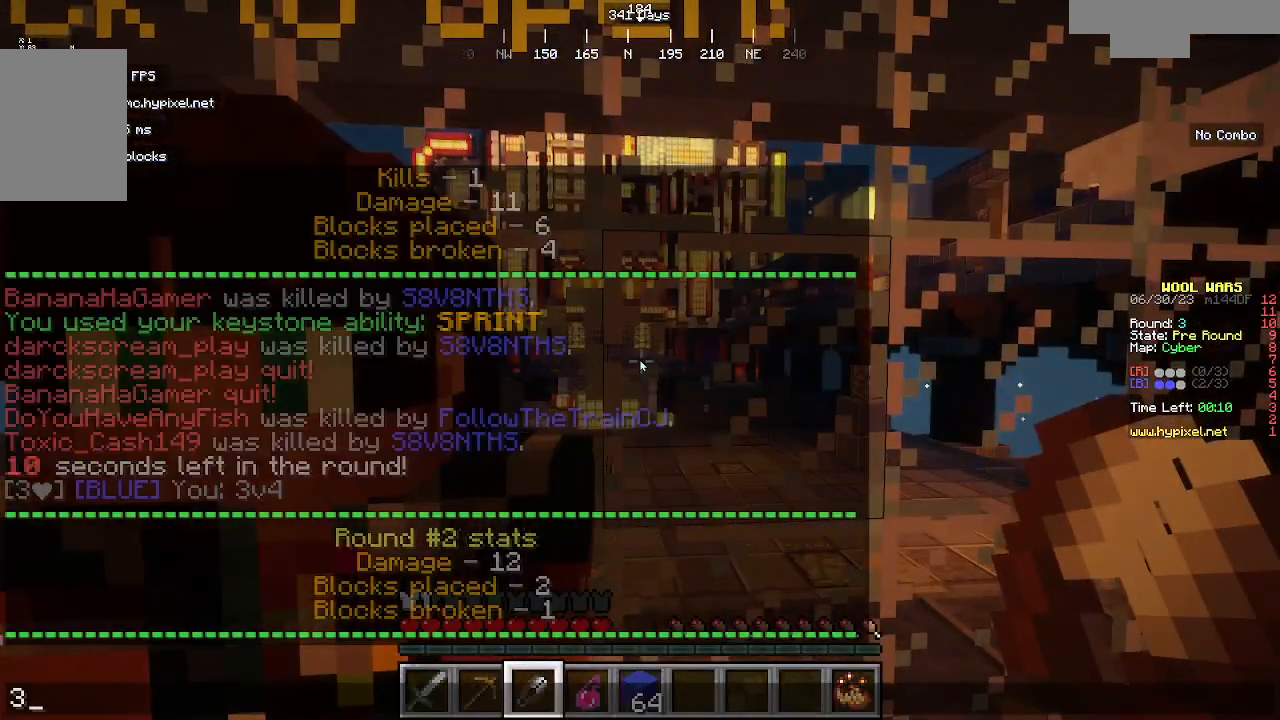
Gameplay with keyboard and mouse; each line is a JSON object with the keys and mouse buttons held at the frame after it. "events" lists presses ("down") and releases ("up") of "a", "d", "s", "w", "mouse_left" and "mouse_right" between this image and that frame as [ms after this image, input, new state], when the widget could be followed in between. "mouse_left", "mouse_right" = the "left", "right" buttons of the "mouse" list. No other keys are recorded. Fast repeated clicks can show as one long hold. Mouse movement is not recorded.
{"keys": [], "mouse": [], "events": []}
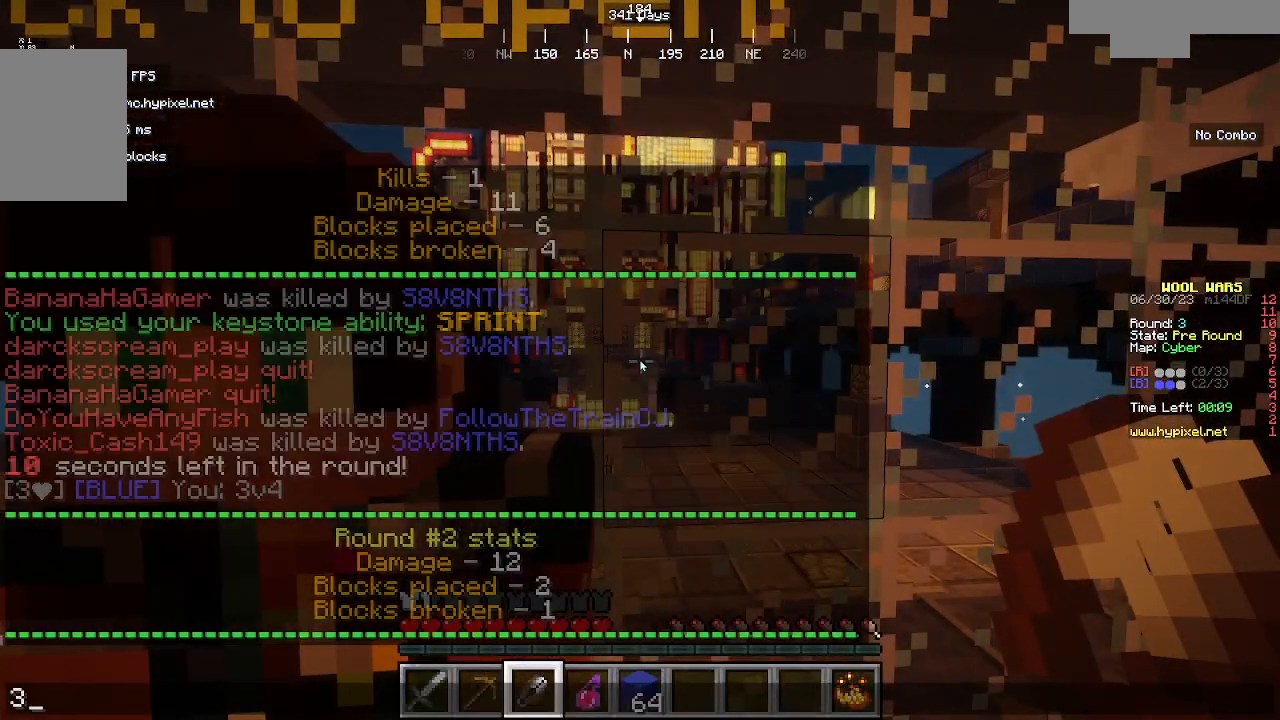
{"keys": [], "mouse": [], "events": []}
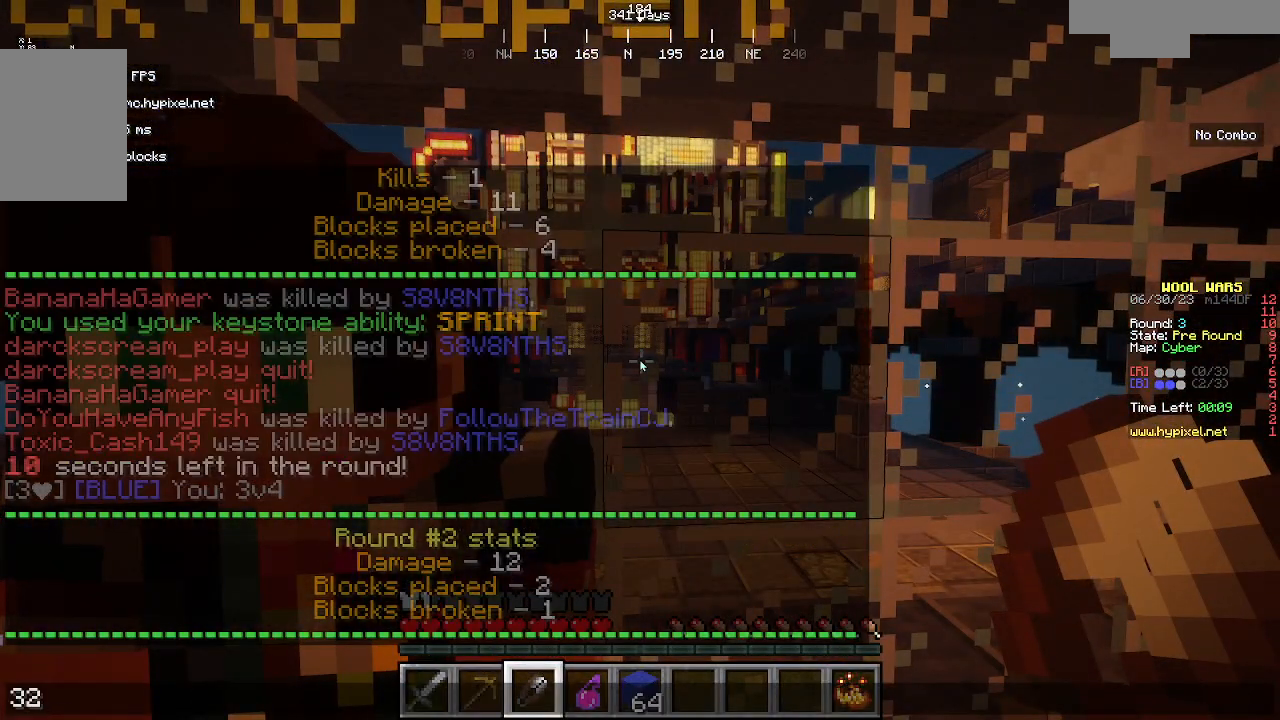
{"keys": [], "mouse": [], "events": []}
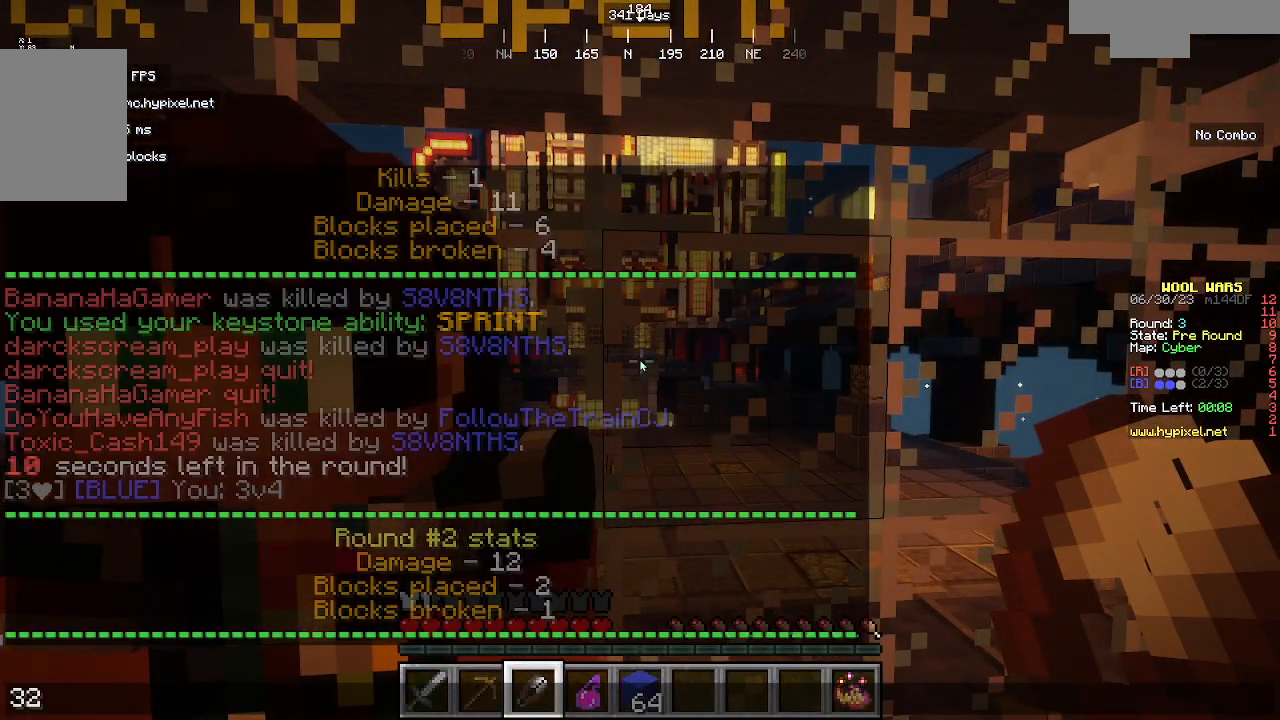
{"keys": [], "mouse": [], "events": []}
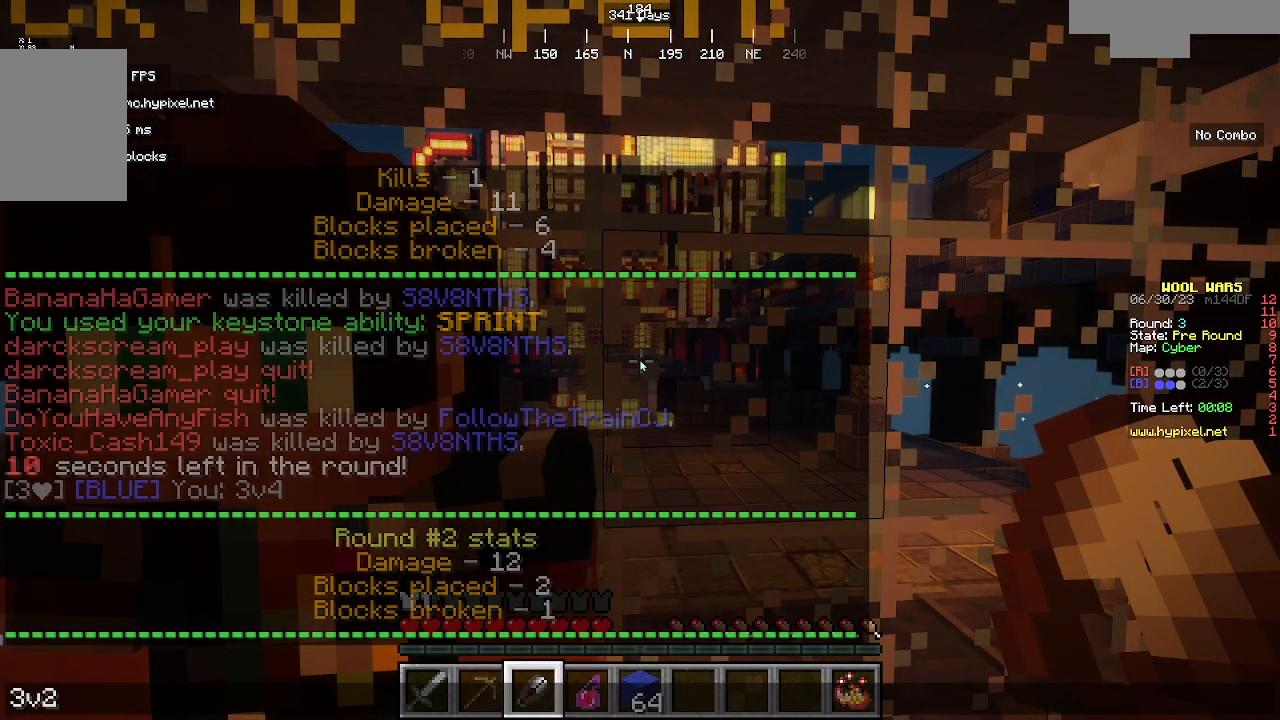
{"keys": [], "mouse": [], "events": []}
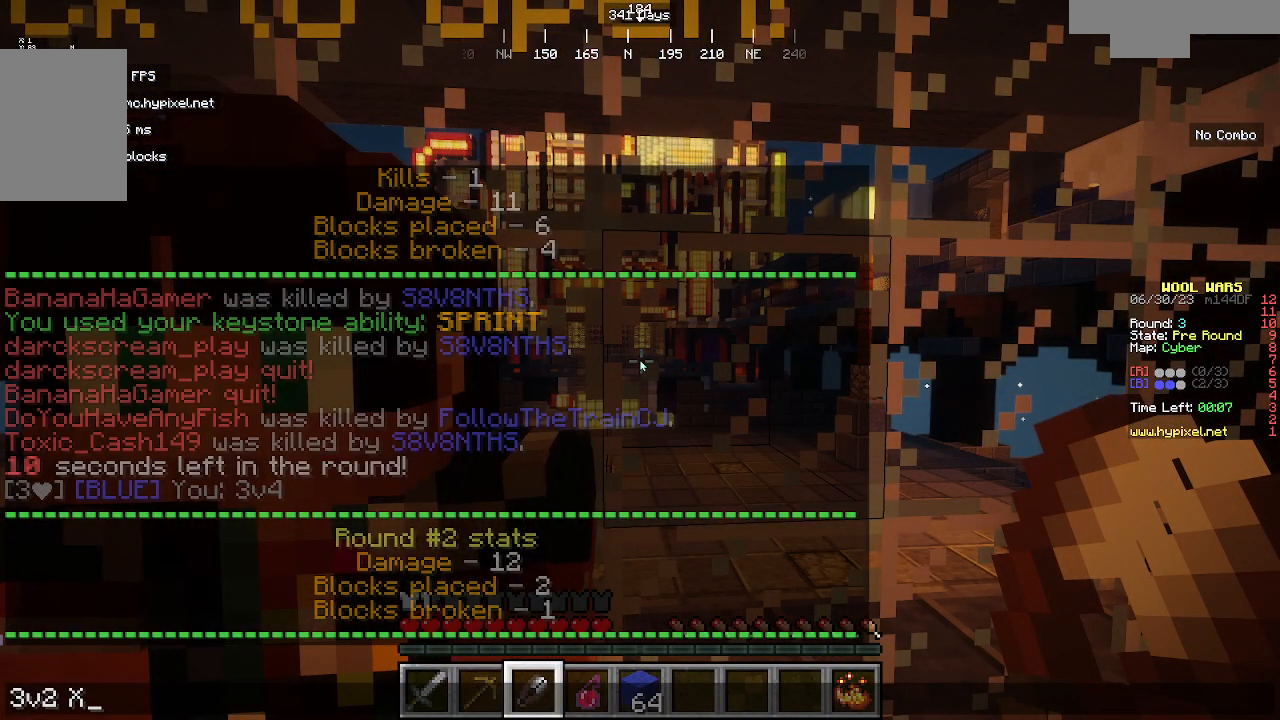
{"keys": [], "mouse": [], "events": []}
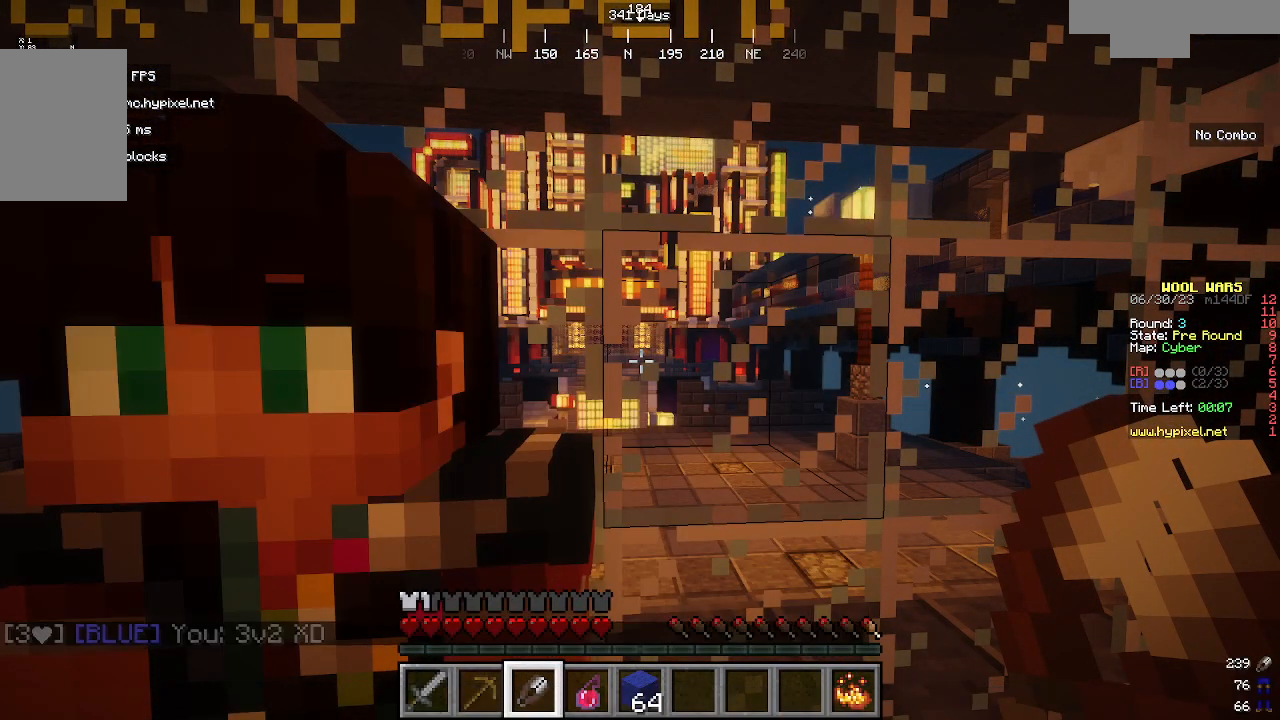
{"keys": ["s"], "mouse": []}
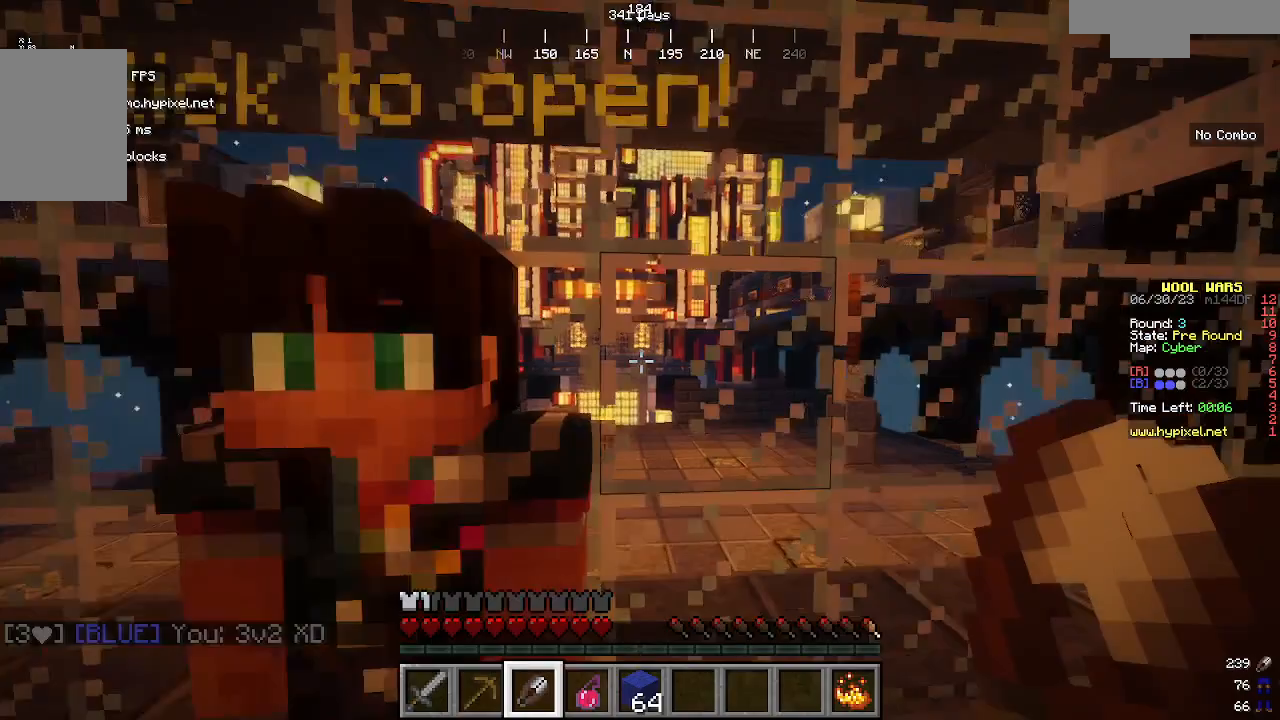
{"keys": [], "mouse": [], "events": [[167, "s", "up"]]}
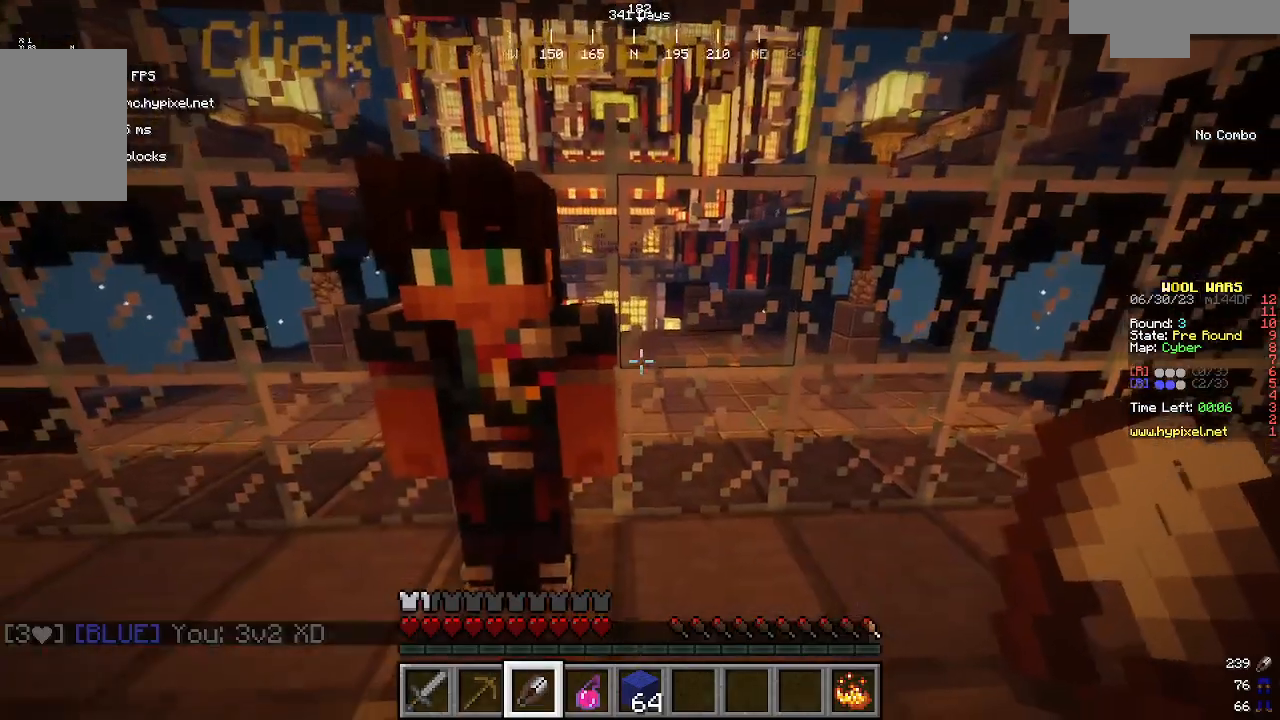
{"keys": [], "mouse": [], "events": [[100, "w", "down"], [433, "w", "up"]]}
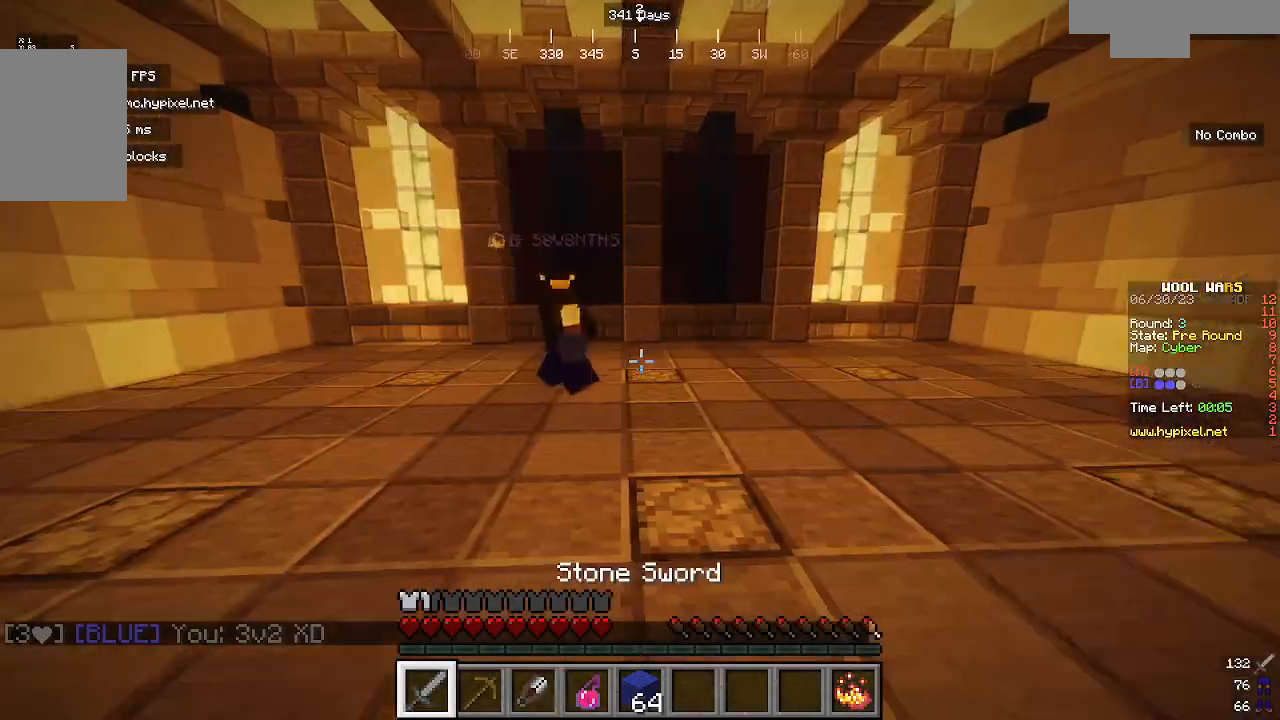
{"keys": [], "mouse": [], "events": []}
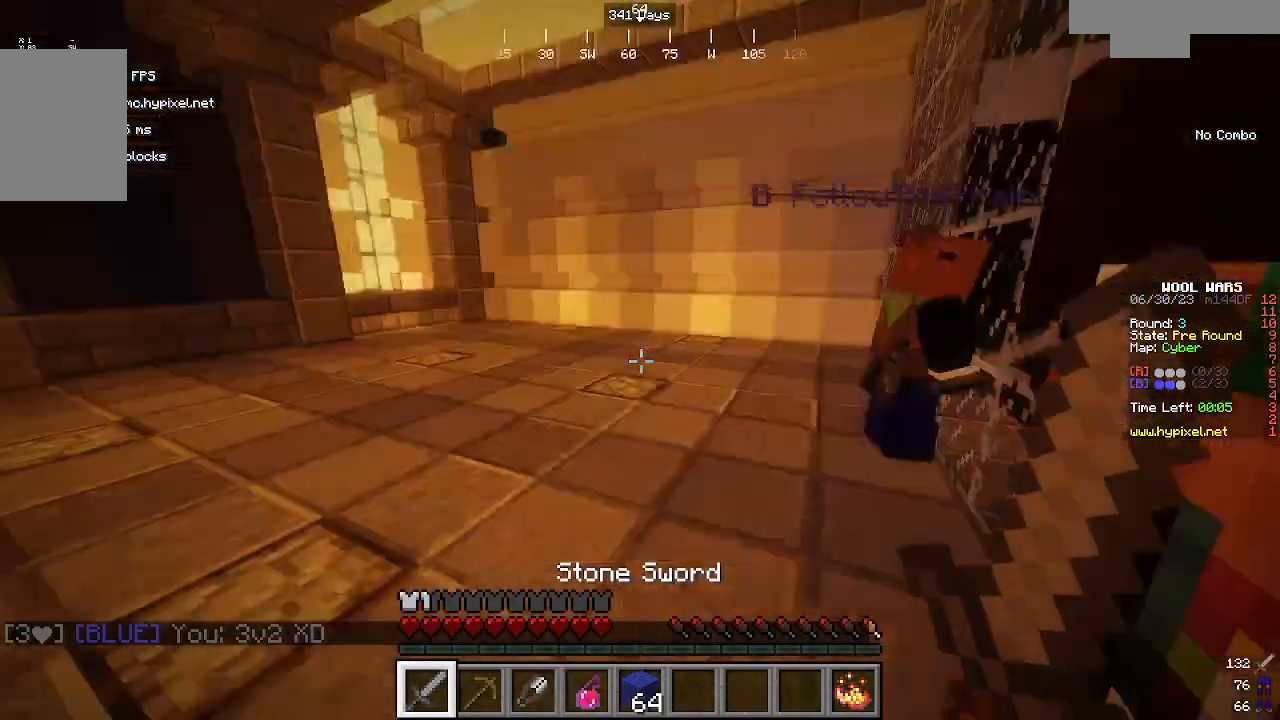
{"keys": ["a", "s"], "mouse": []}
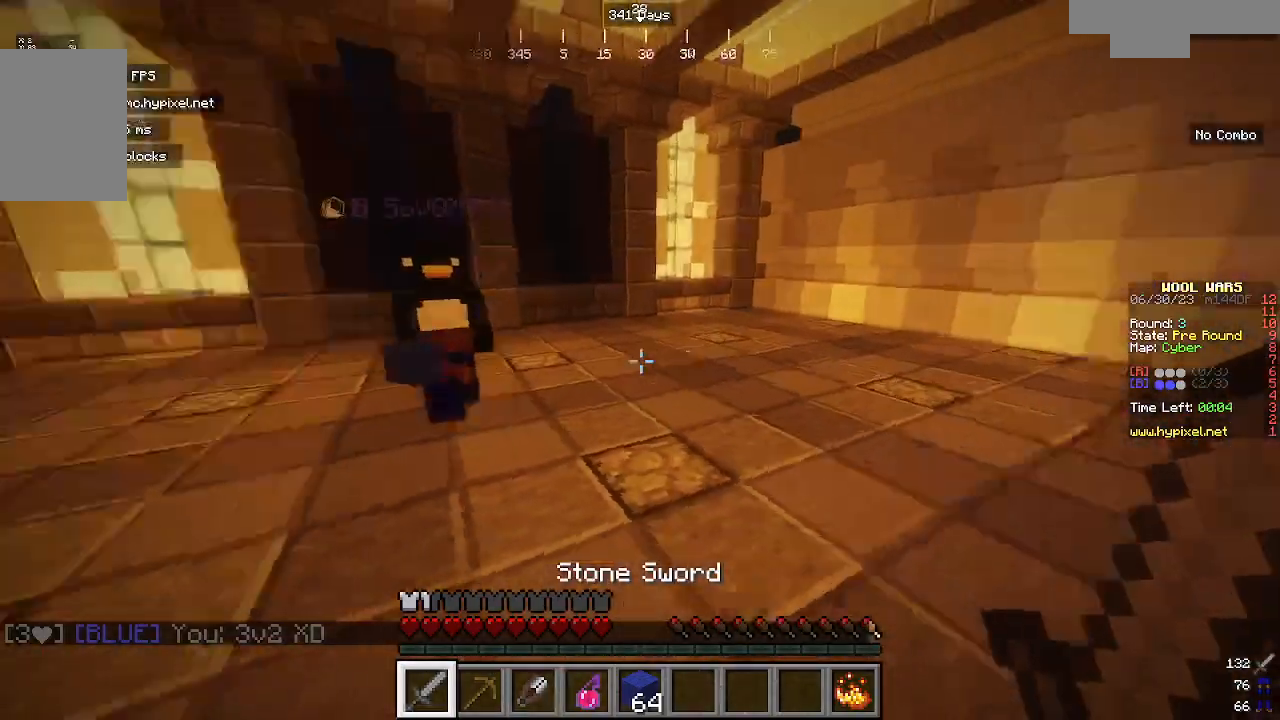
{"keys": [], "mouse": [], "events": [[33, "s", "up"], [367, "a", "up"], [367, "w", "down"], [467, "w", "up"]]}
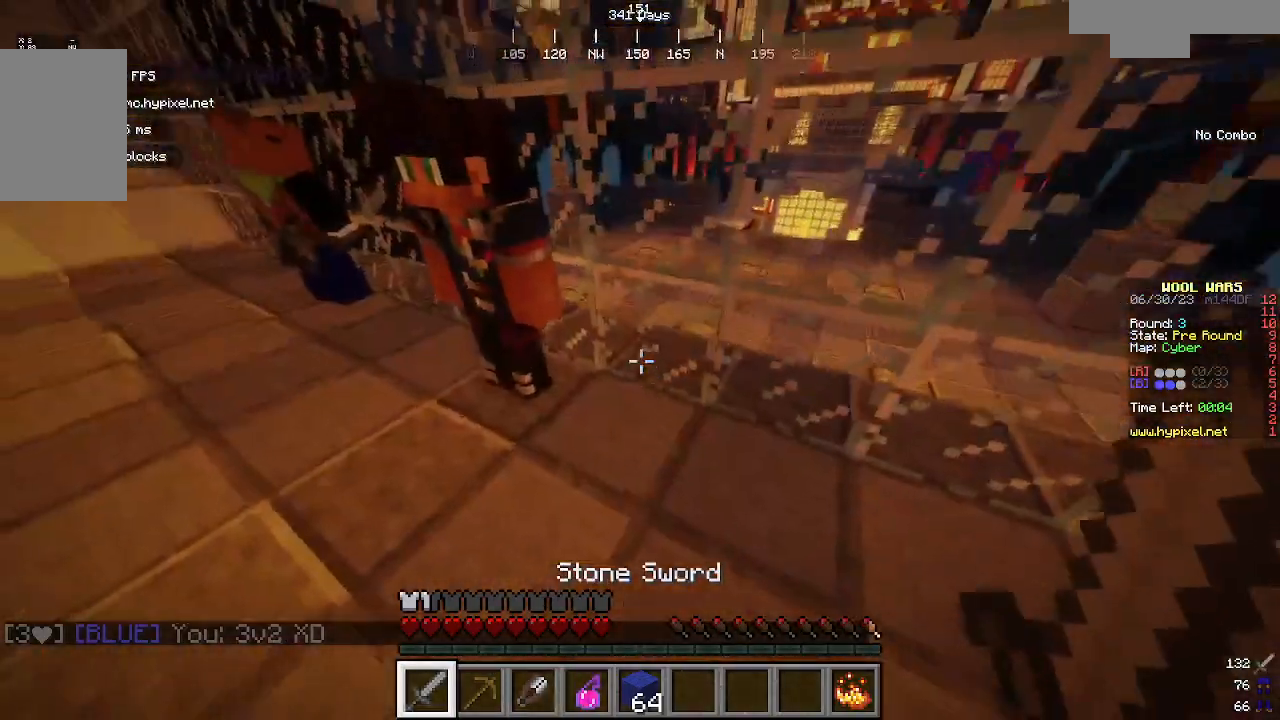
{"keys": [], "mouse": [], "events": [[233, "w", "down"], [367, "w", "up"]]}
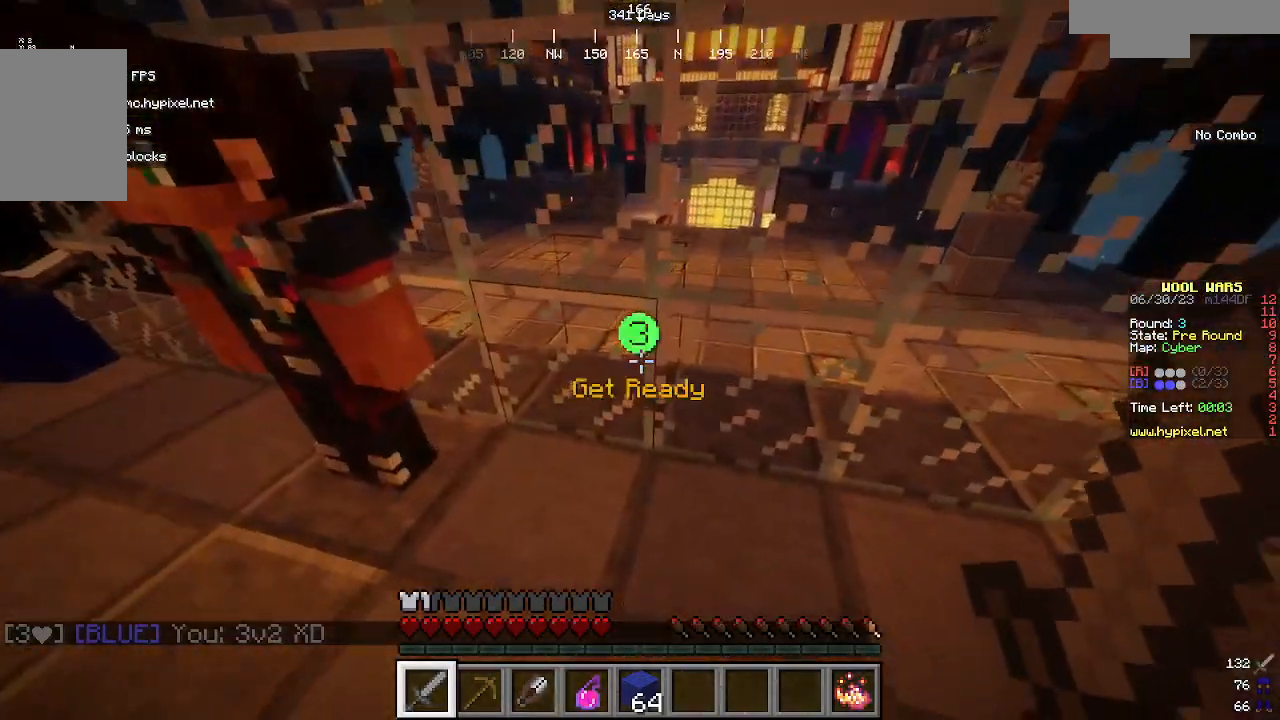
{"keys": ["s"], "mouse": [], "events": [[433, "s", "down"]]}
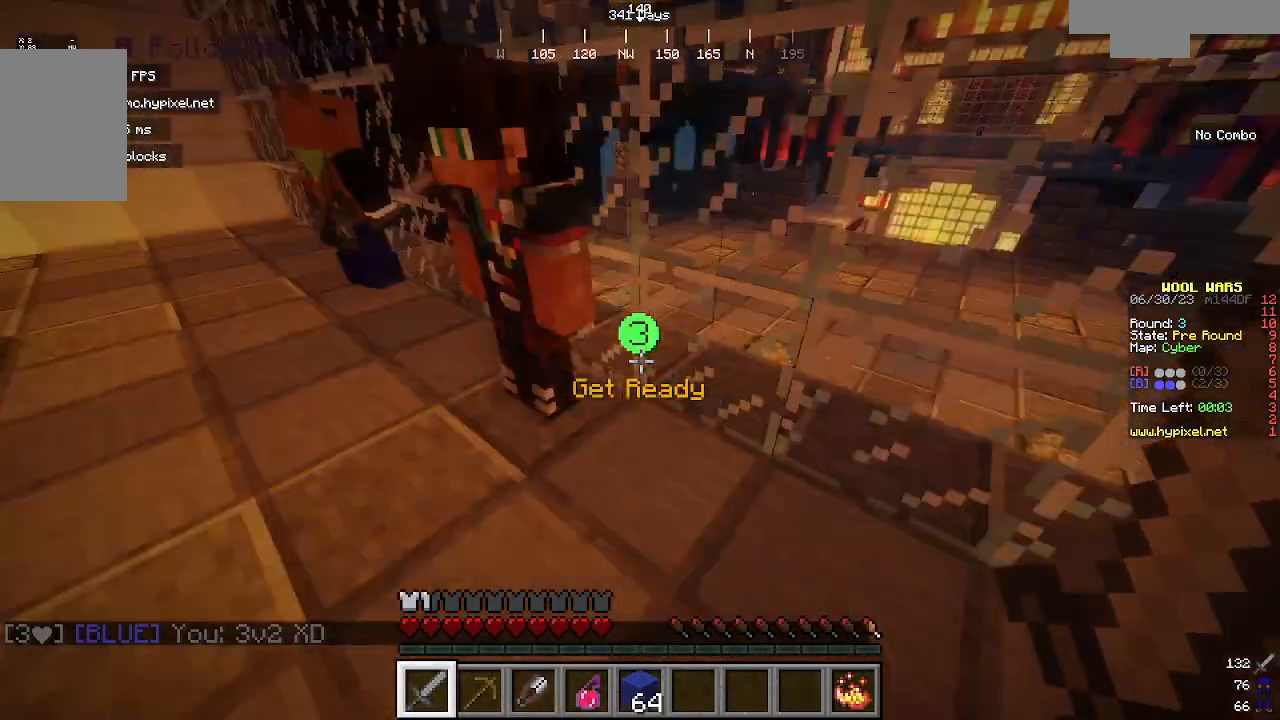
{"keys": [], "mouse": []}
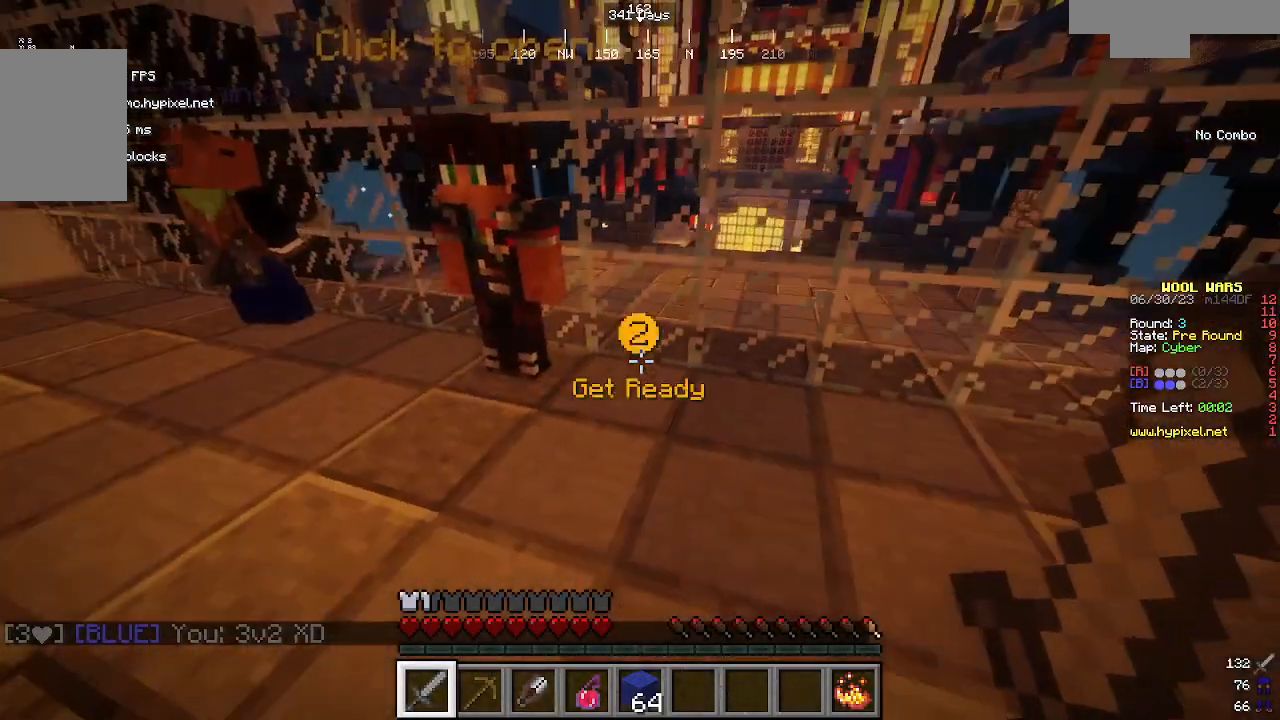
{"keys": [], "mouse": [], "events": []}
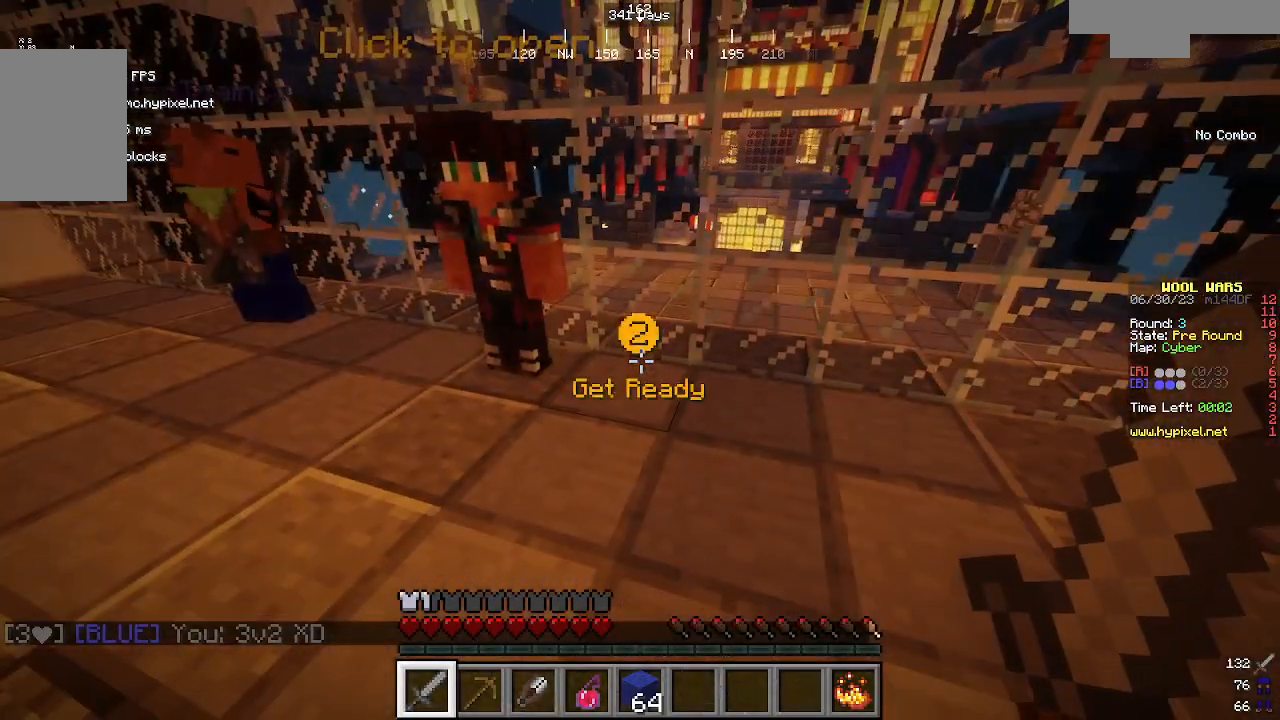
{"keys": ["w"], "mouse": [], "events": [[500, "w", "down"]]}
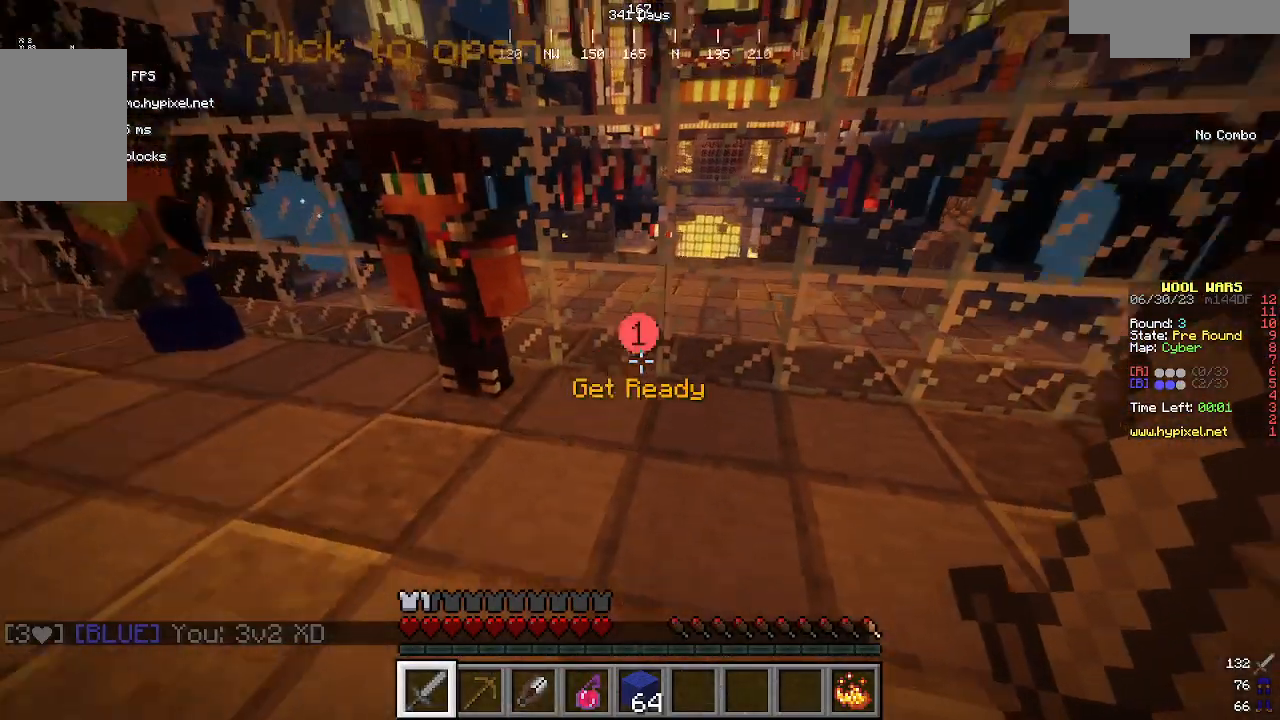
{"keys": ["w"], "mouse": [], "events": []}
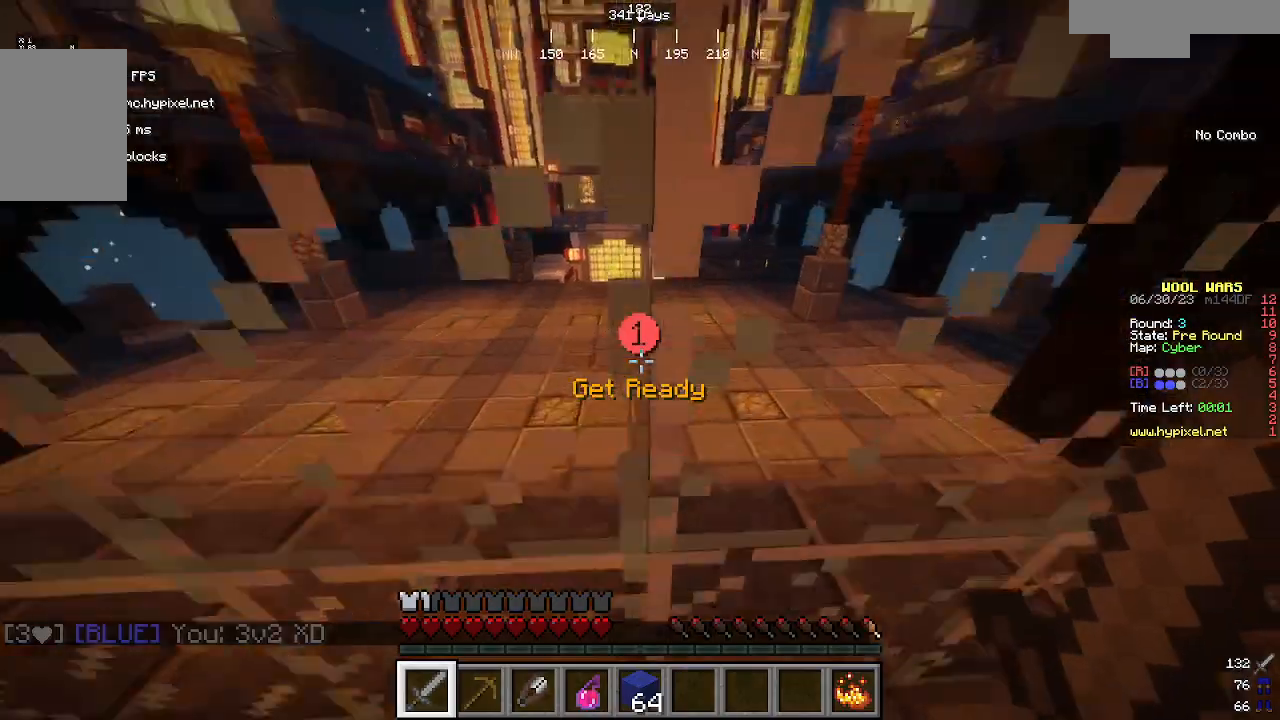
{"keys": ["w"], "mouse": [], "events": []}
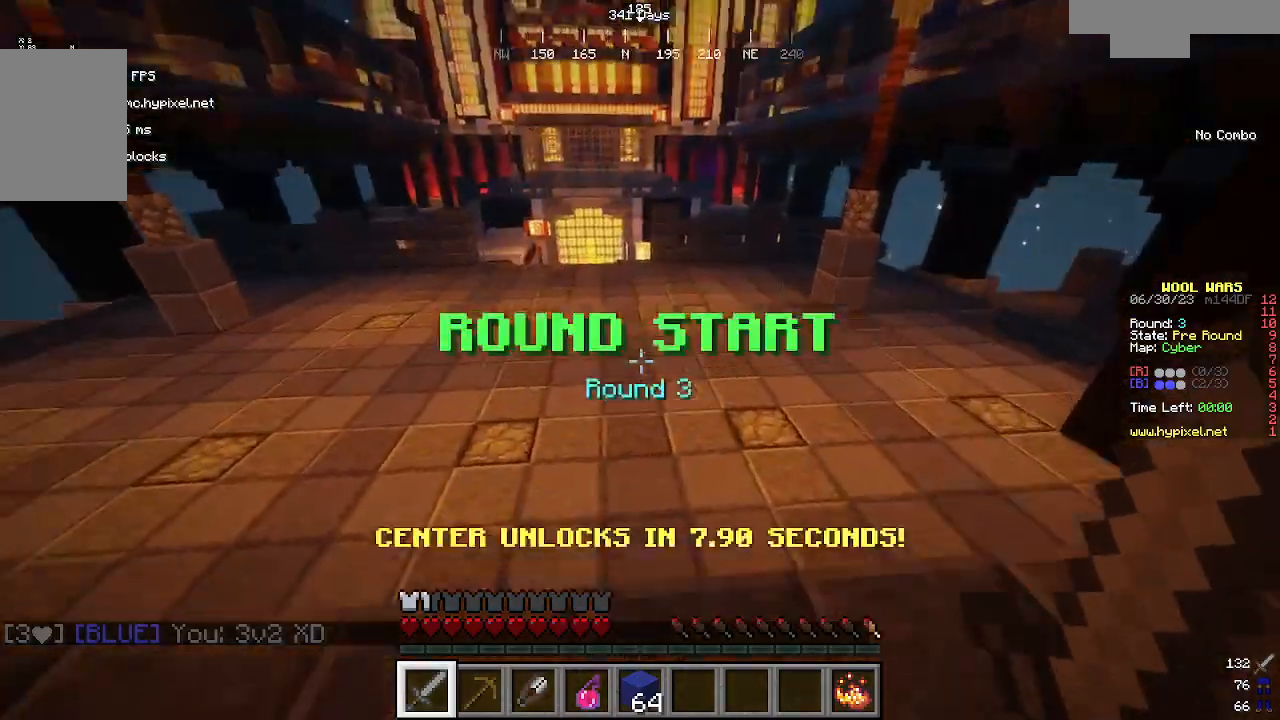
{"keys": ["w"], "mouse": [], "events": []}
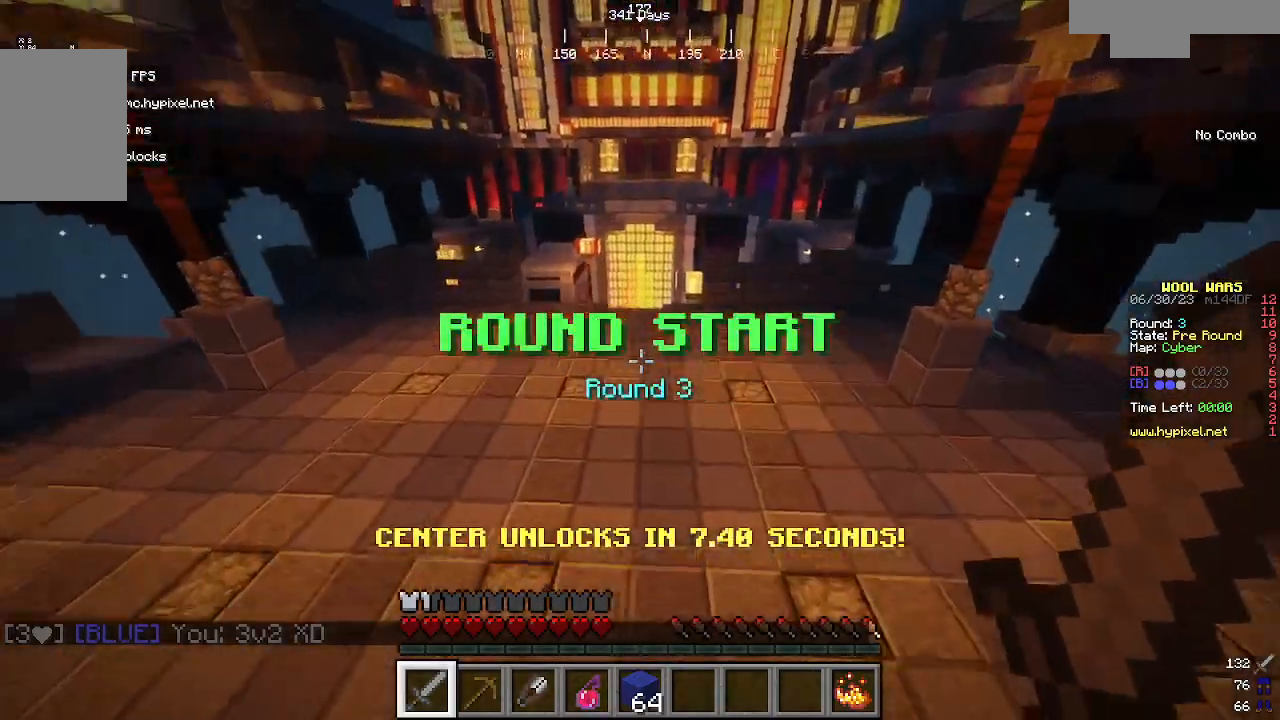
{"keys": ["w"], "mouse": [], "events": [[200, "w", "up"], [300, "w", "down"]]}
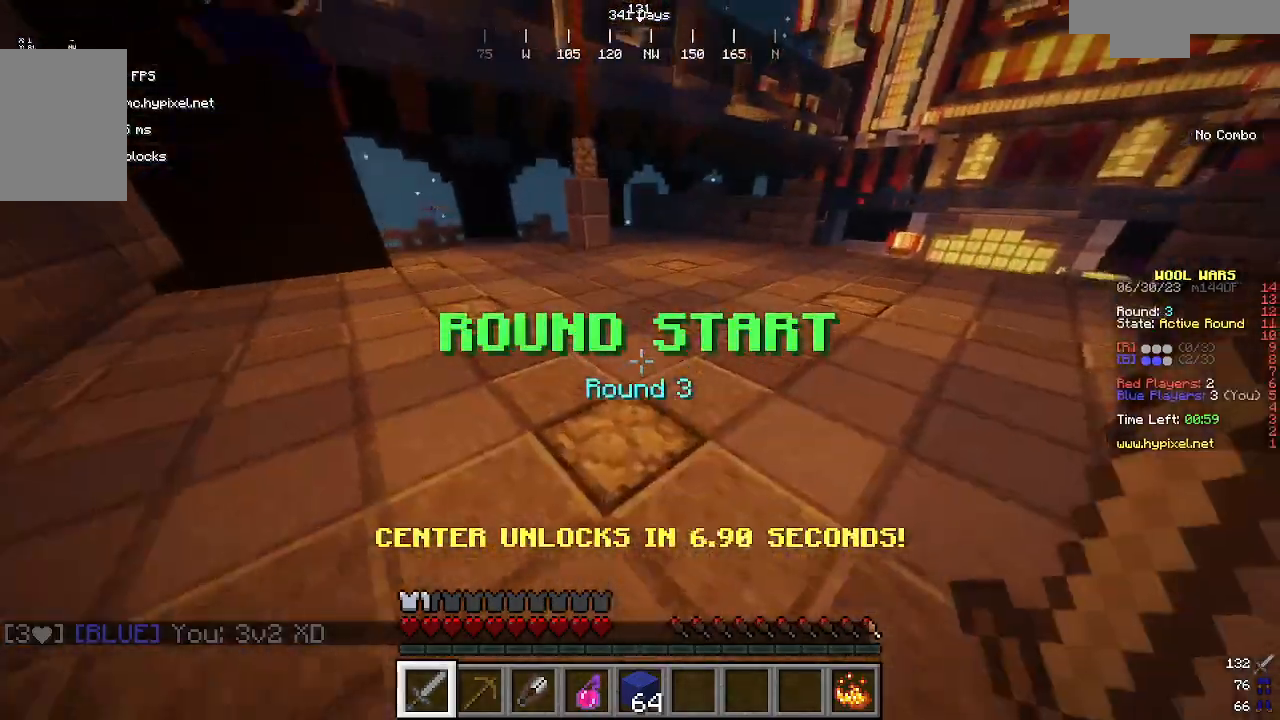
{"keys": ["w"], "mouse": [], "events": []}
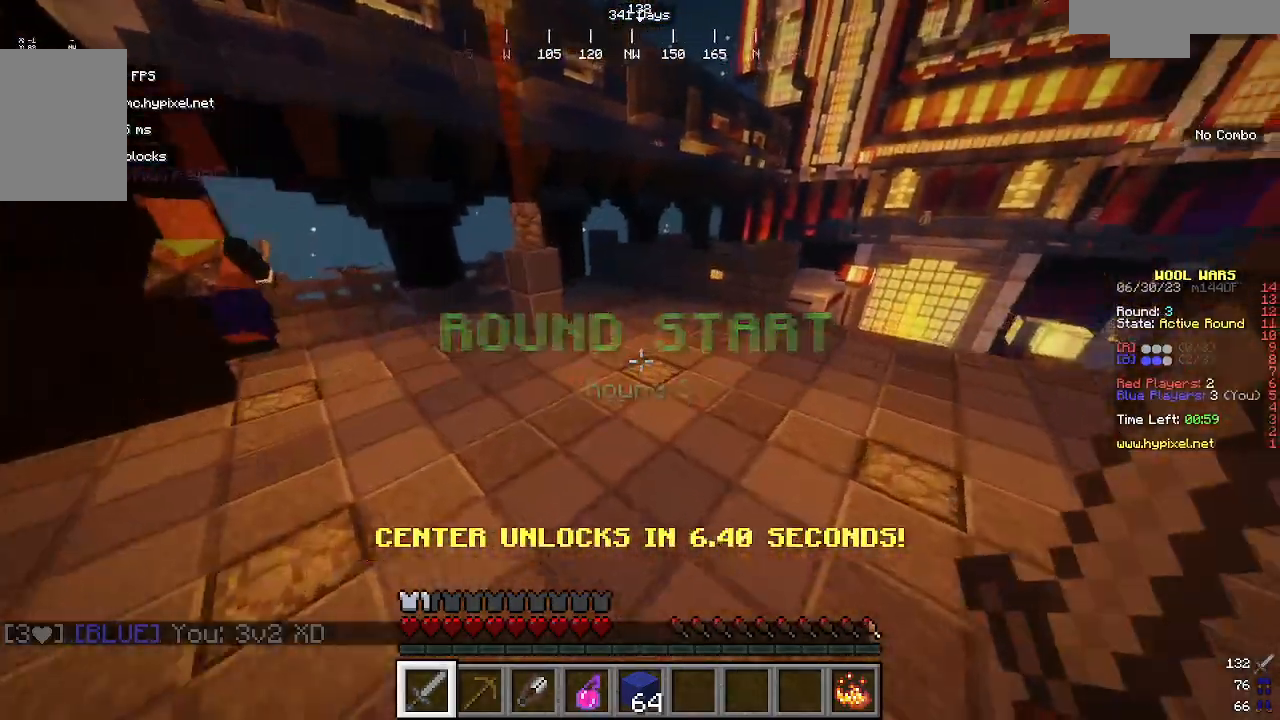
{"keys": ["w"], "mouse": [], "events": []}
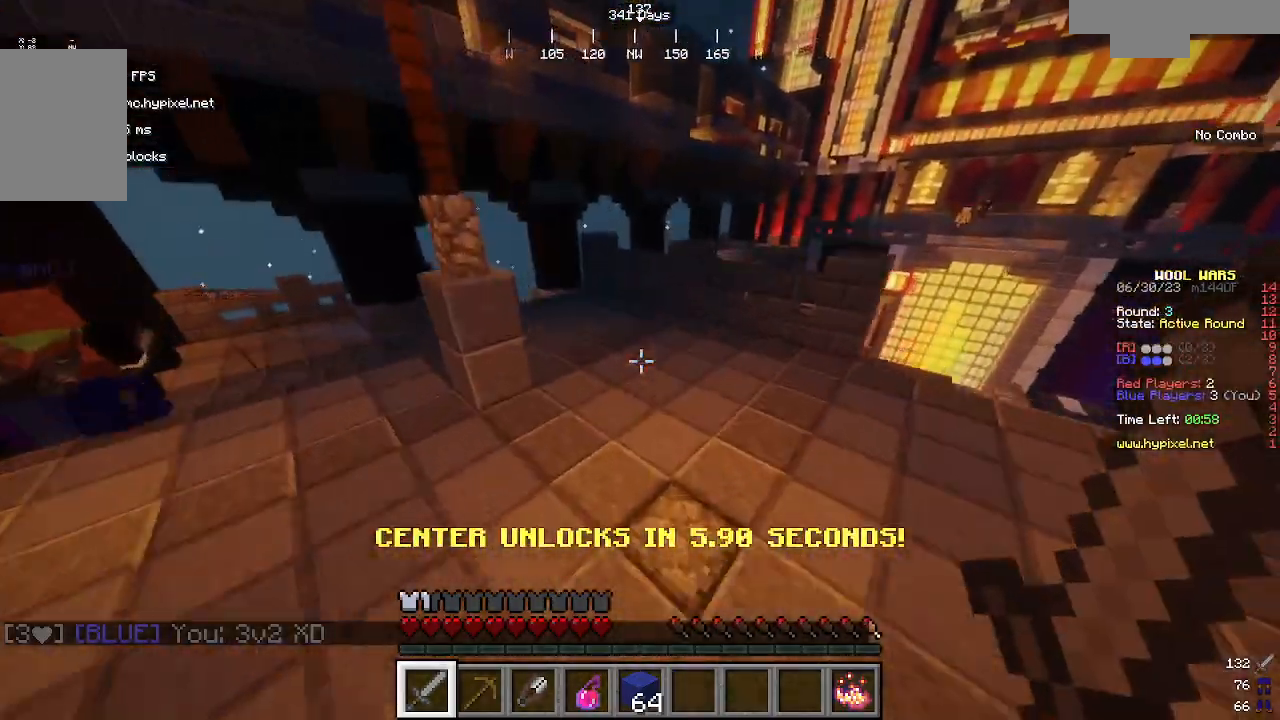
{"keys": ["w"], "mouse": [], "events": []}
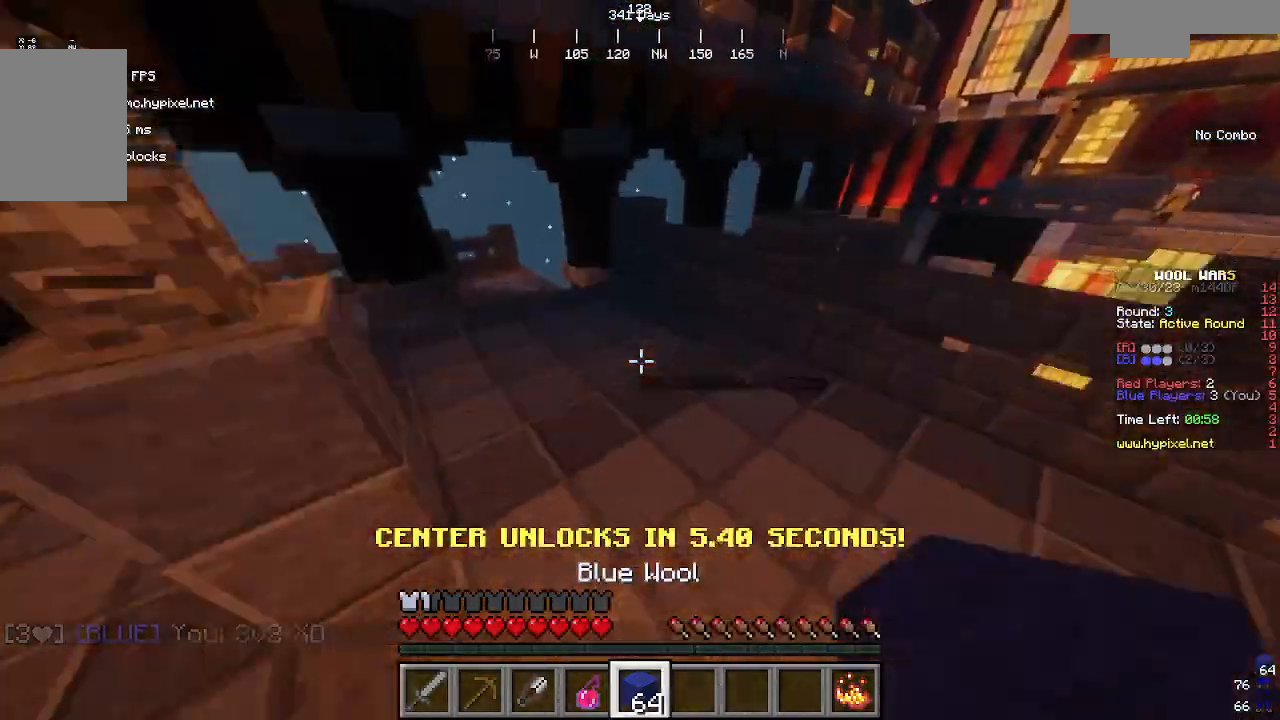
{"keys": ["a", "w"], "mouse": []}